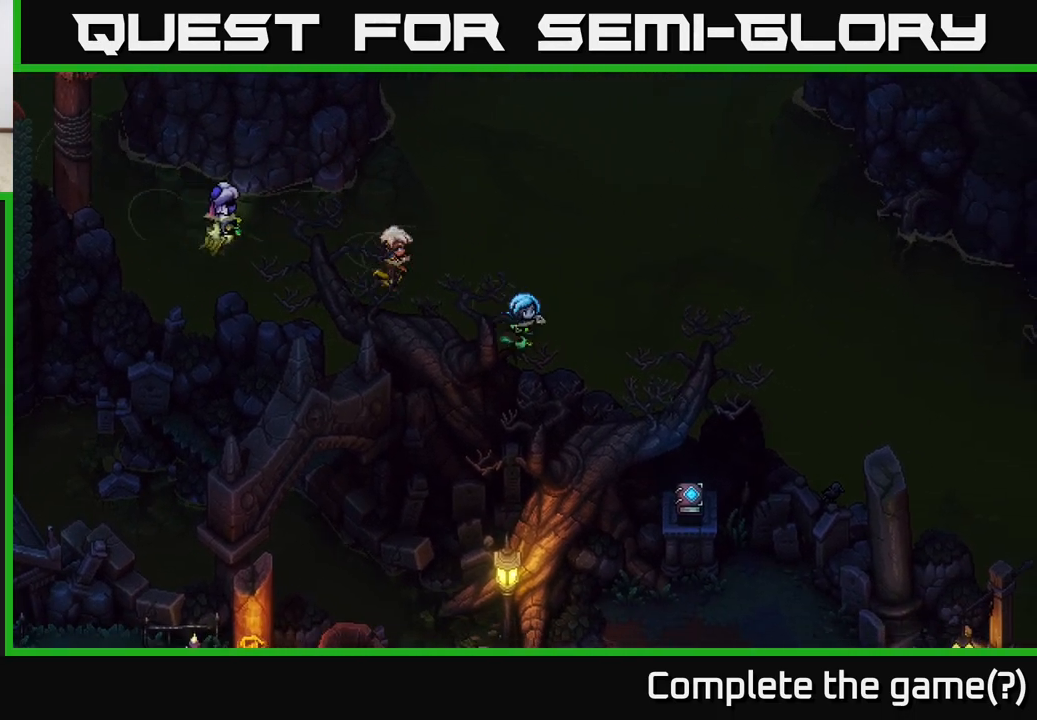
Gameplay with a controller (Xbox layout); each line is a JSON object with the inputs held at the frame after it. "events" lists button and stick changes between this image and that frame as [ms after this image, input, new state], when the widget could be followed in between.
{"buttons": [], "left_stick": "right", "right_stick": "center", "events": [[83, "A", "up"], [200, "left_stick", "right"]]}
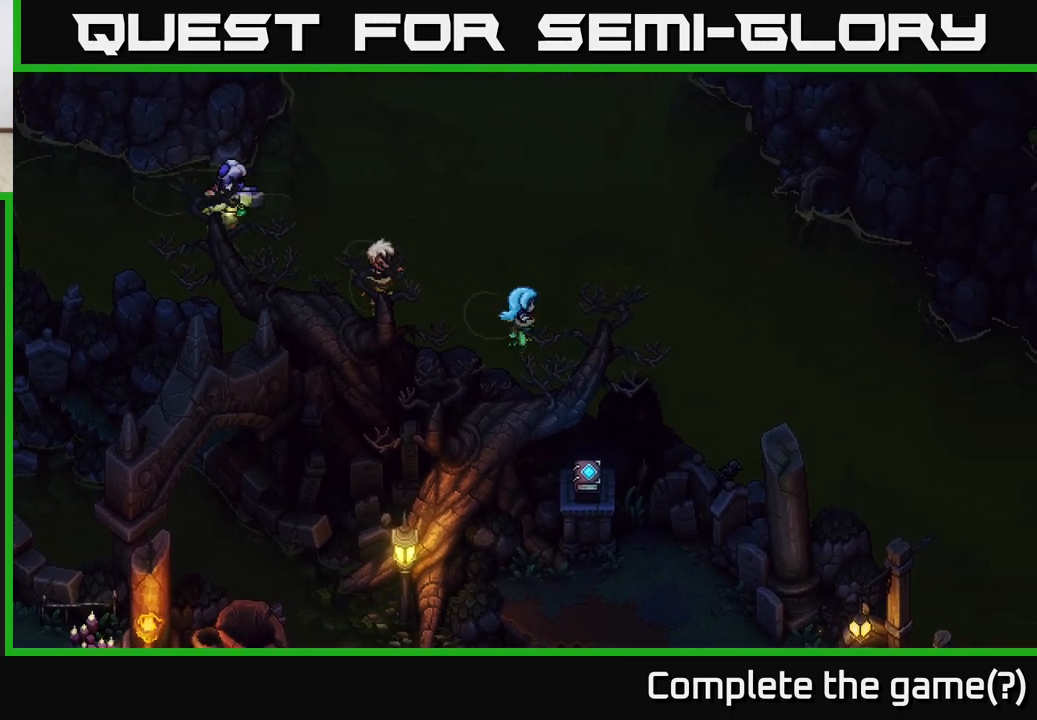
{"buttons": [], "left_stick": "down-right", "right_stick": "center", "events": [[383, "left_stick", "down-right"]]}
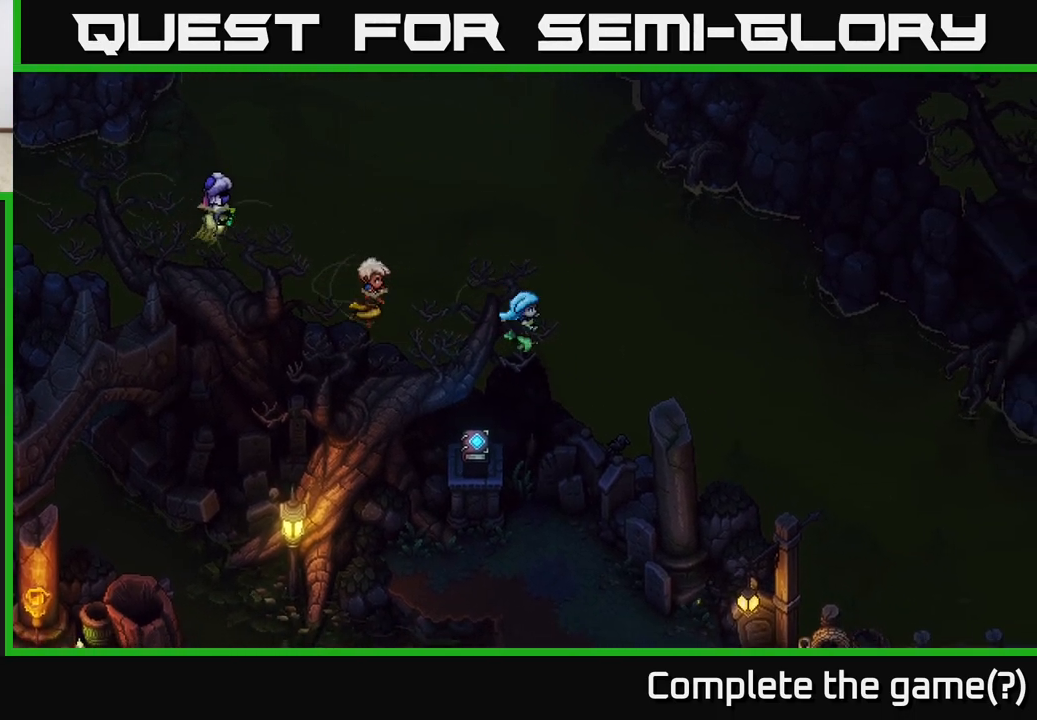
{"buttons": [], "left_stick": "down-right", "right_stick": "center", "events": []}
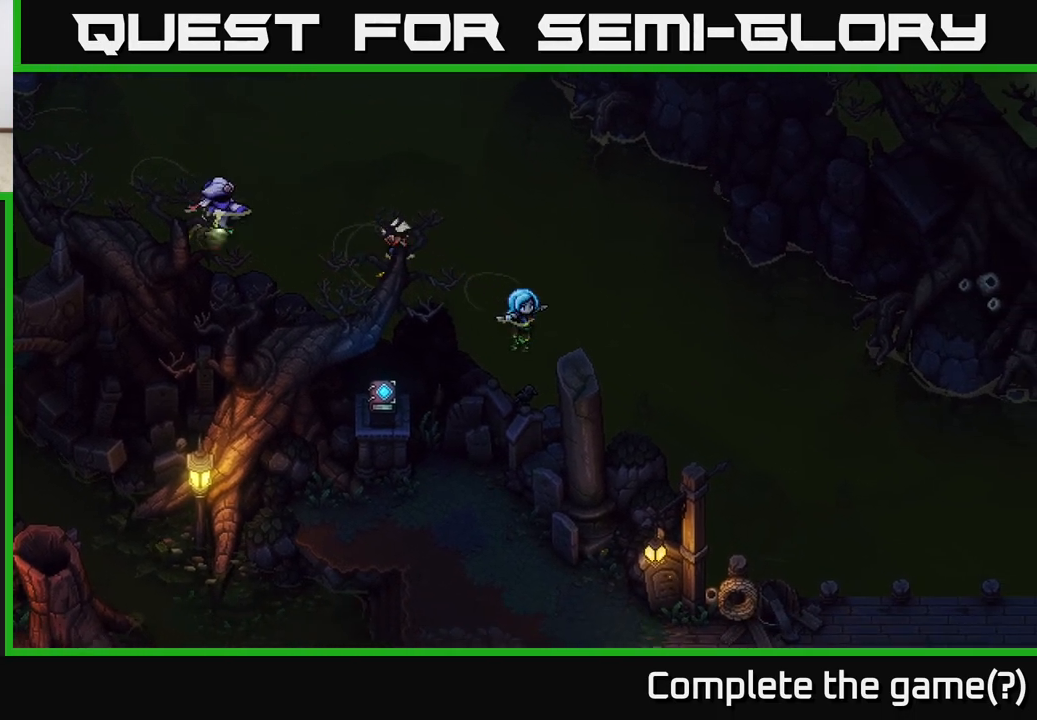
{"buttons": [], "left_stick": "down-right", "right_stick": "center", "events": [[83, "A", "down"], [300, "A", "up"]]}
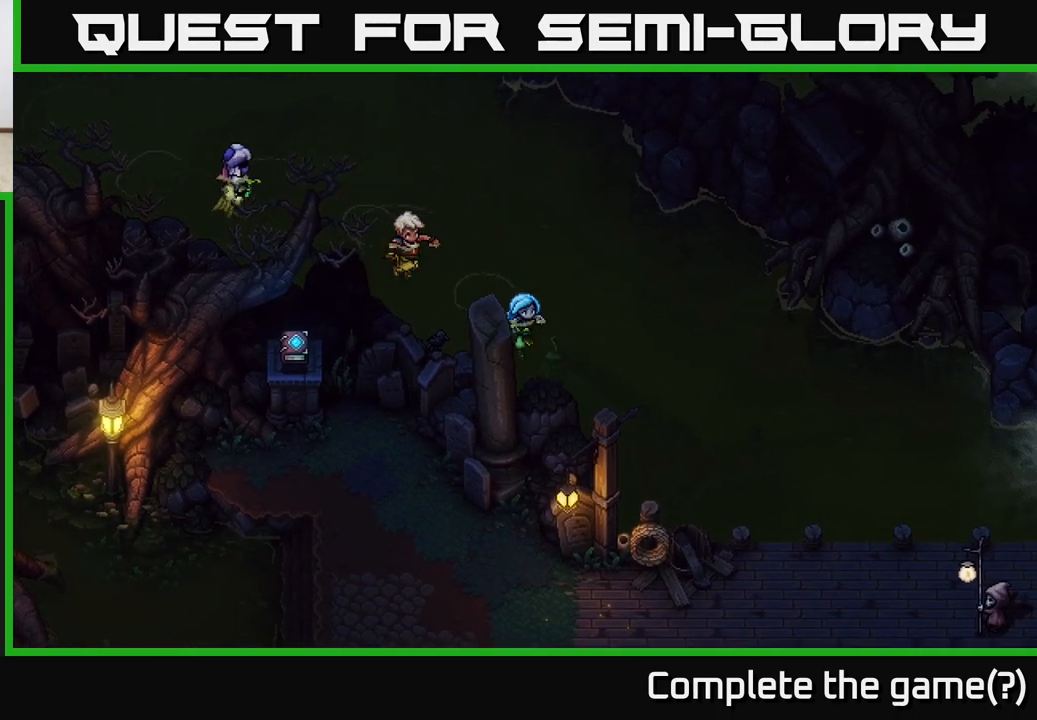
{"buttons": [], "left_stick": "down-right", "right_stick": "center", "events": []}
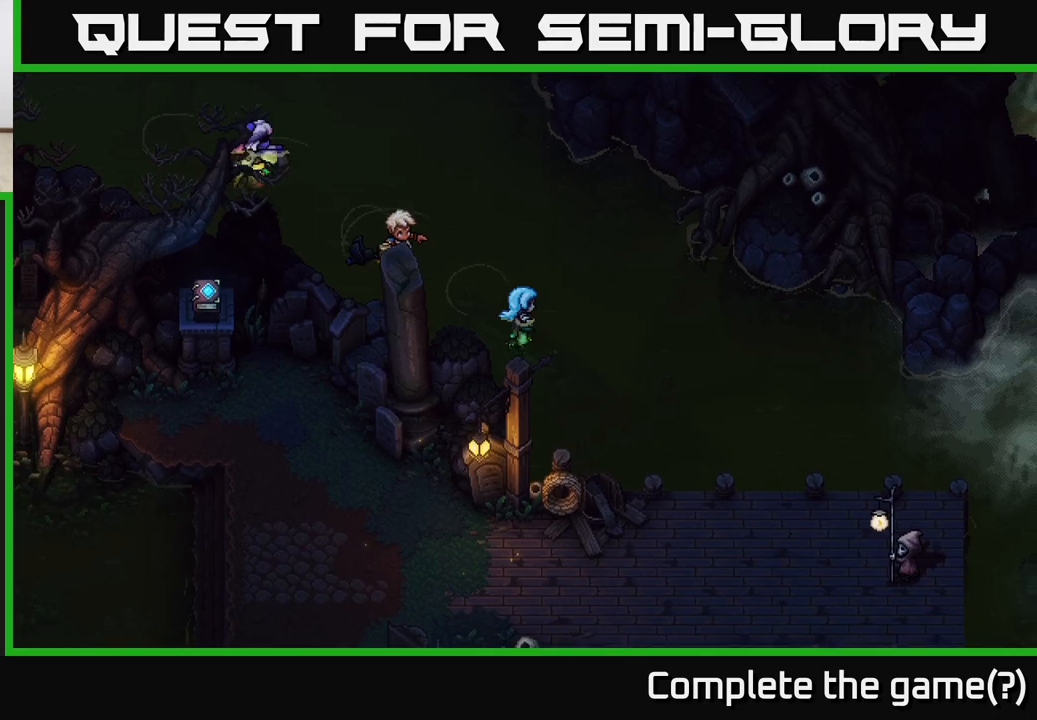
{"buttons": [], "left_stick": "down-right", "right_stick": "center", "events": []}
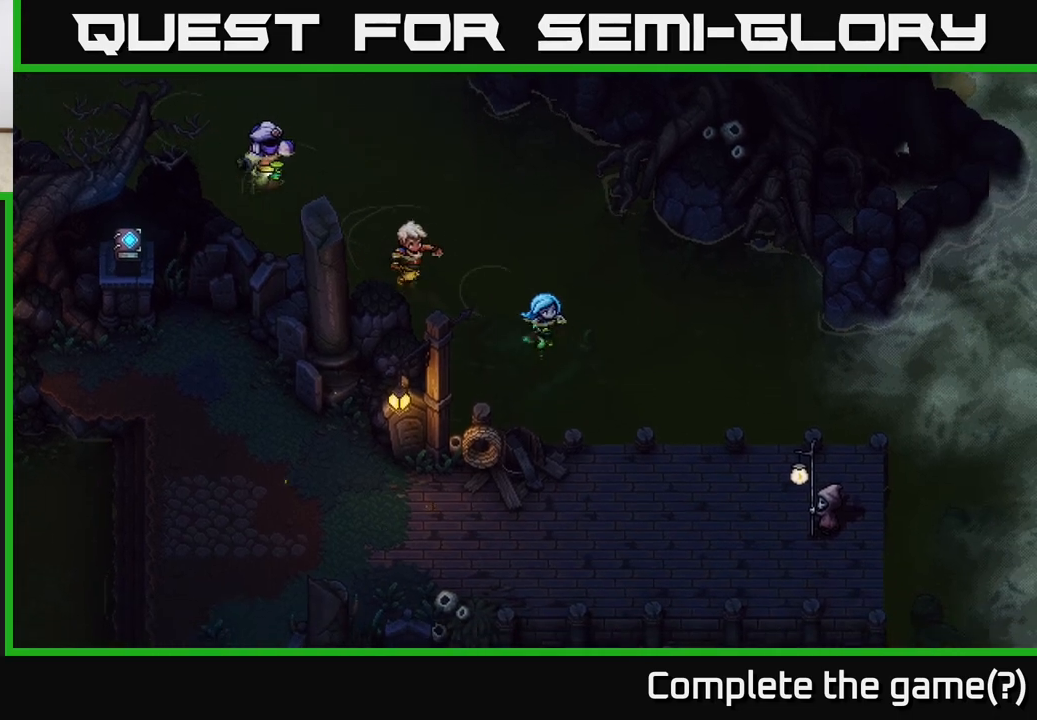
{"buttons": [], "left_stick": "down", "right_stick": "center", "events": [[350, "left_stick", "down"]]}
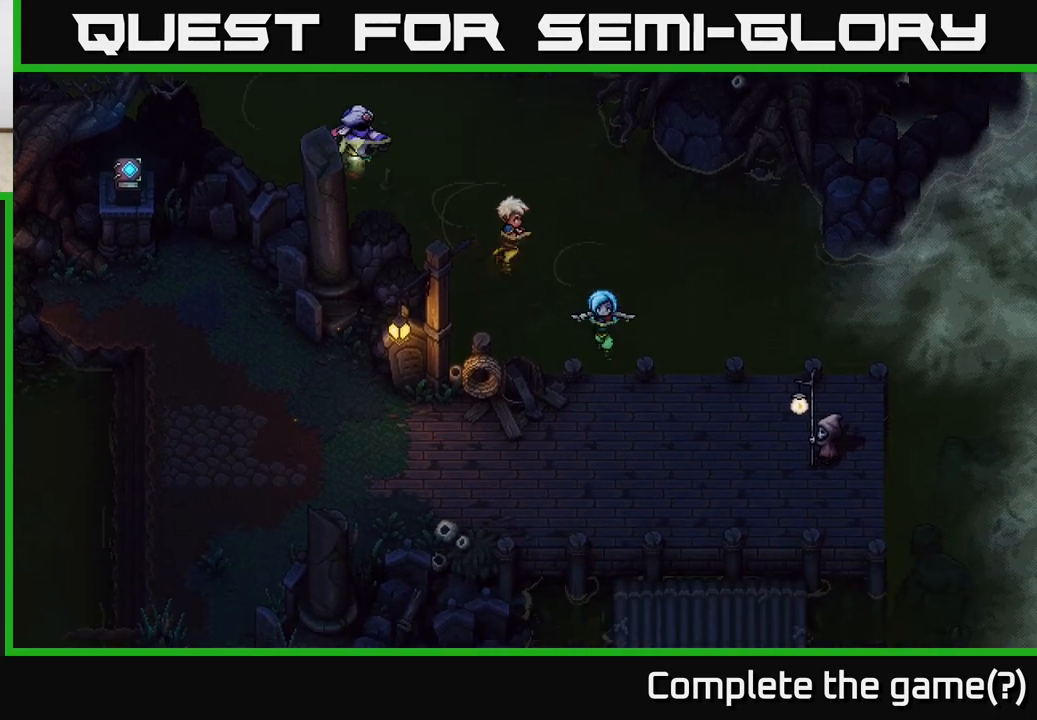
{"buttons": [], "left_stick": "down", "right_stick": "center", "events": [[283, "A", "down"], [400, "A", "up"]]}
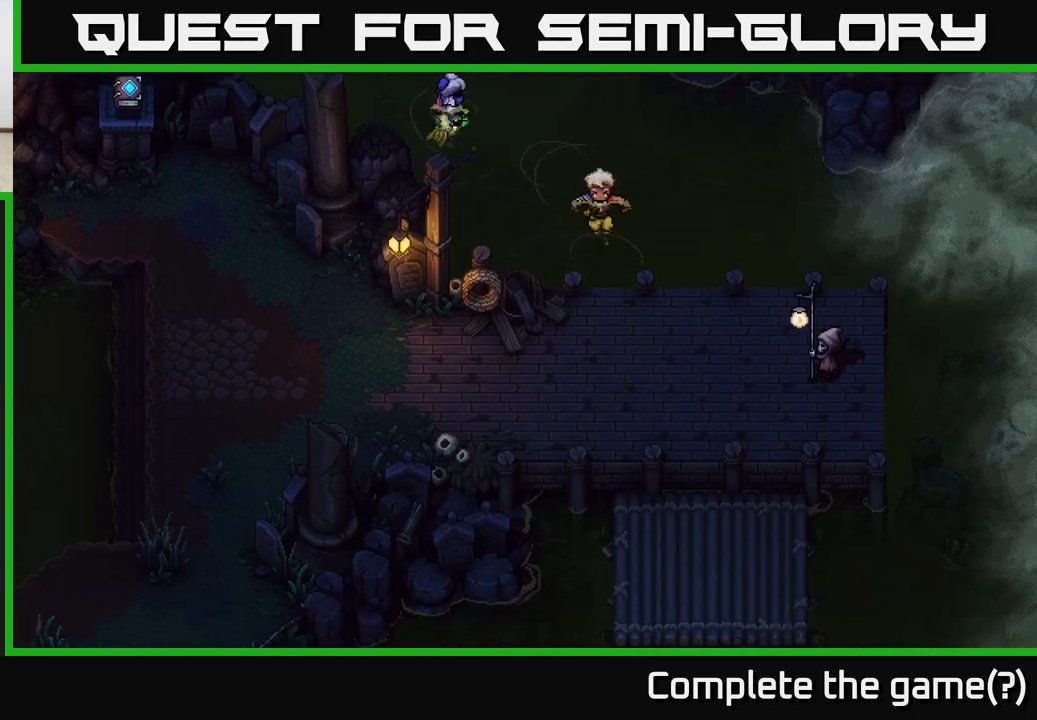
{"buttons": [], "left_stick": "up-right", "right_stick": "center", "events": [[17, "A", "down"], [117, "A", "up"], [217, "A", "down"], [283, "left_stick", "down-right"], [333, "A", "up"], [483, "left_stick", "up-right"]]}
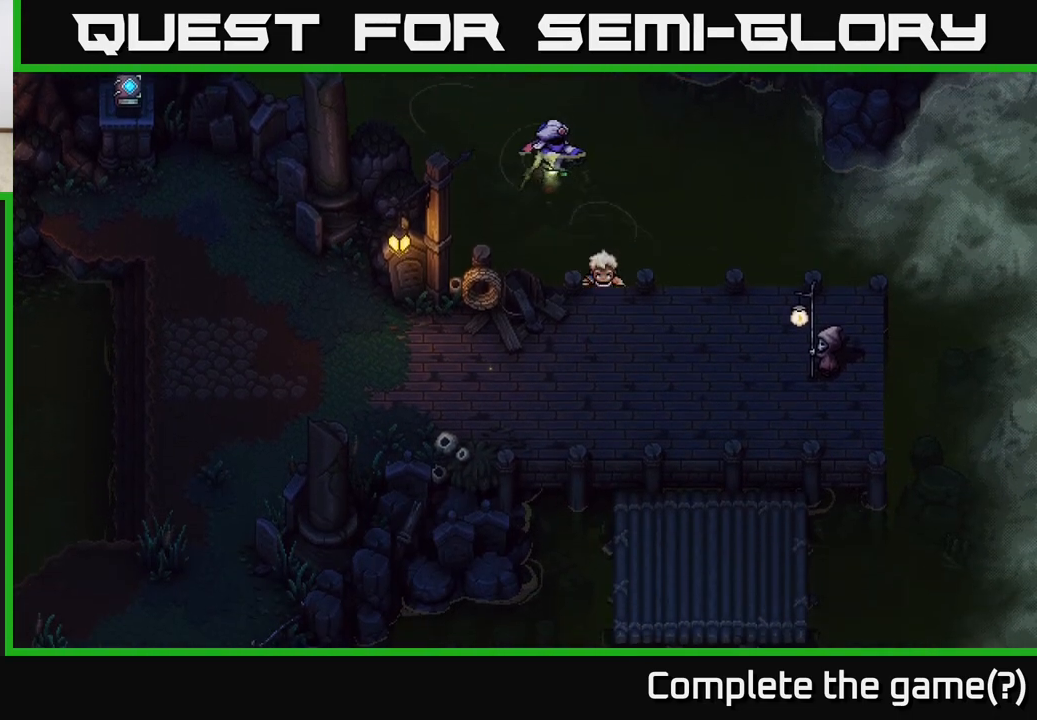
{"buttons": [], "left_stick": "up-right", "right_stick": "center", "events": []}
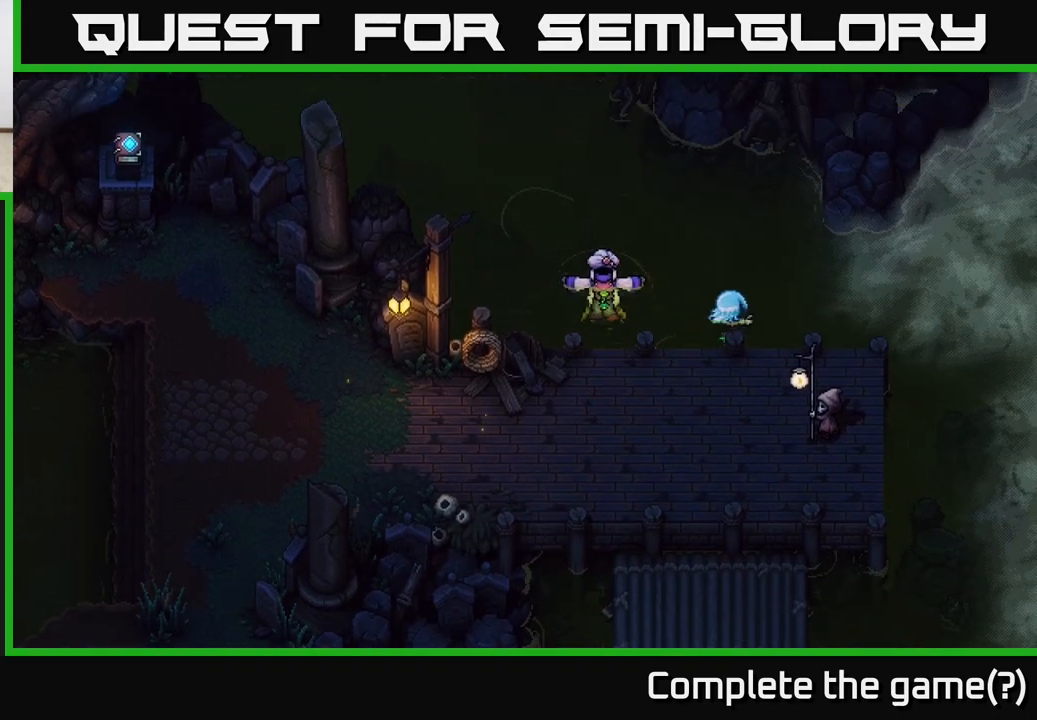
{"buttons": [], "left_stick": "right", "right_stick": "center", "events": [[250, "left_stick", "right"]]}
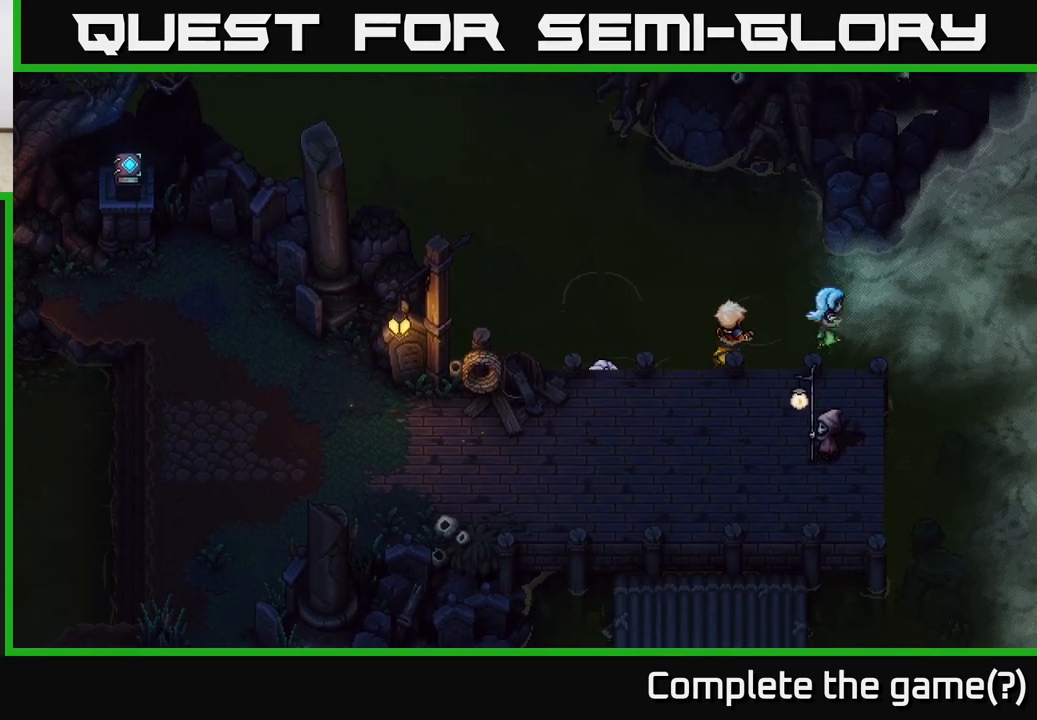
{"buttons": [], "left_stick": "down", "right_stick": "center", "events": [[83, "left_stick", "down-right"], [500, "left_stick", "down"]]}
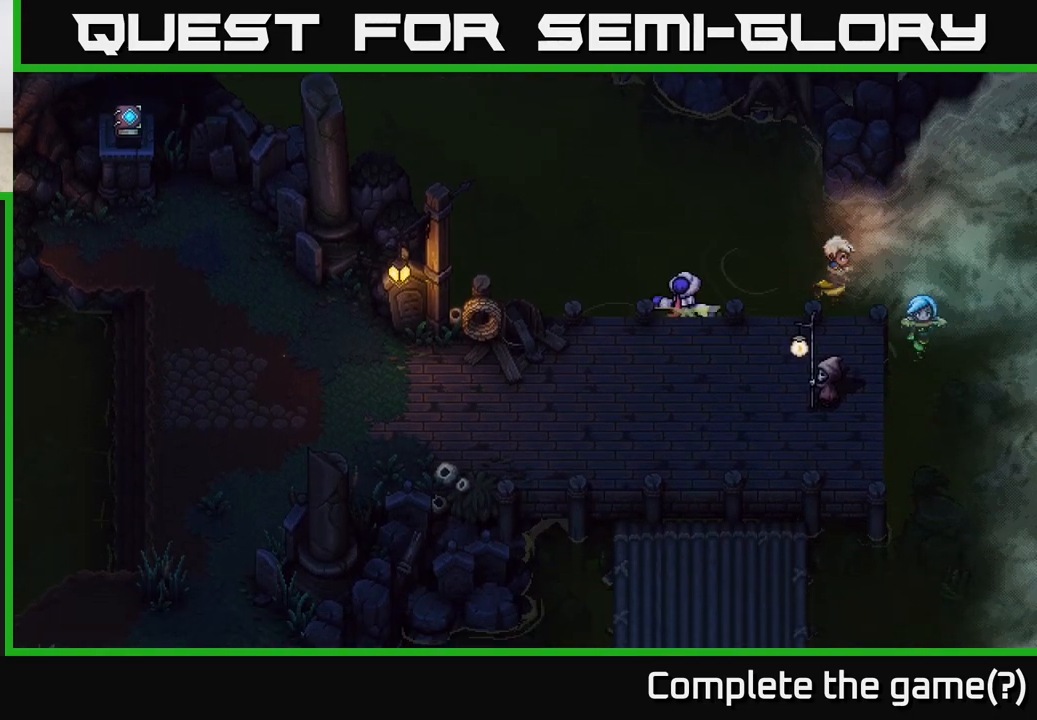
{"buttons": [], "left_stick": "down", "right_stick": "center", "events": []}
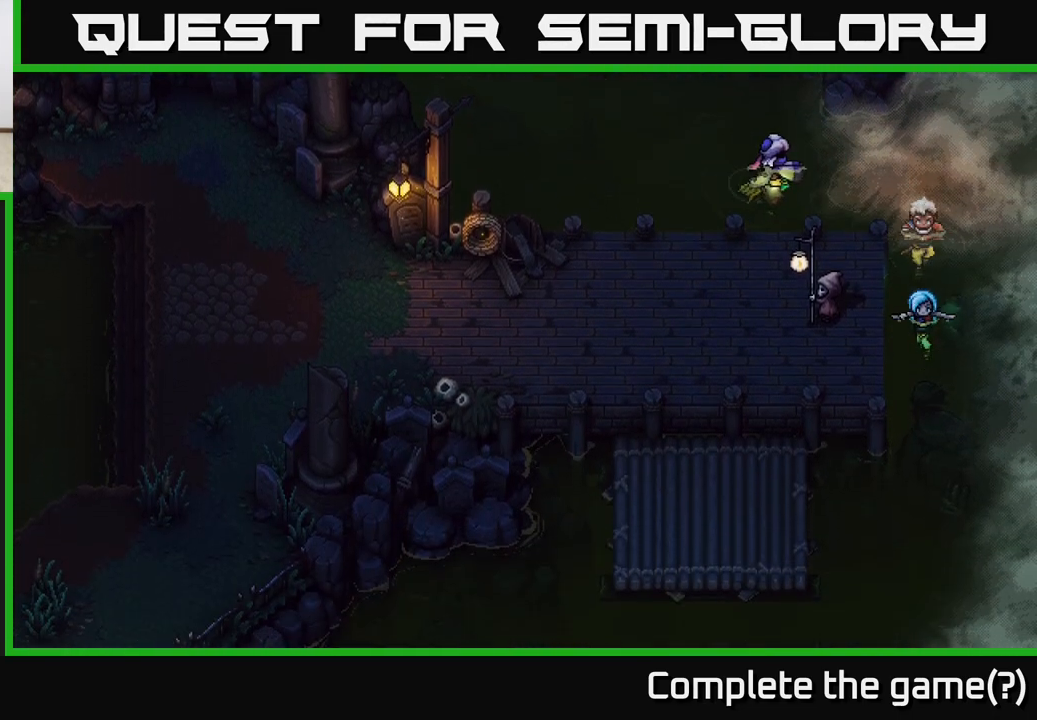
{"buttons": [], "left_stick": "down", "right_stick": "center", "events": []}
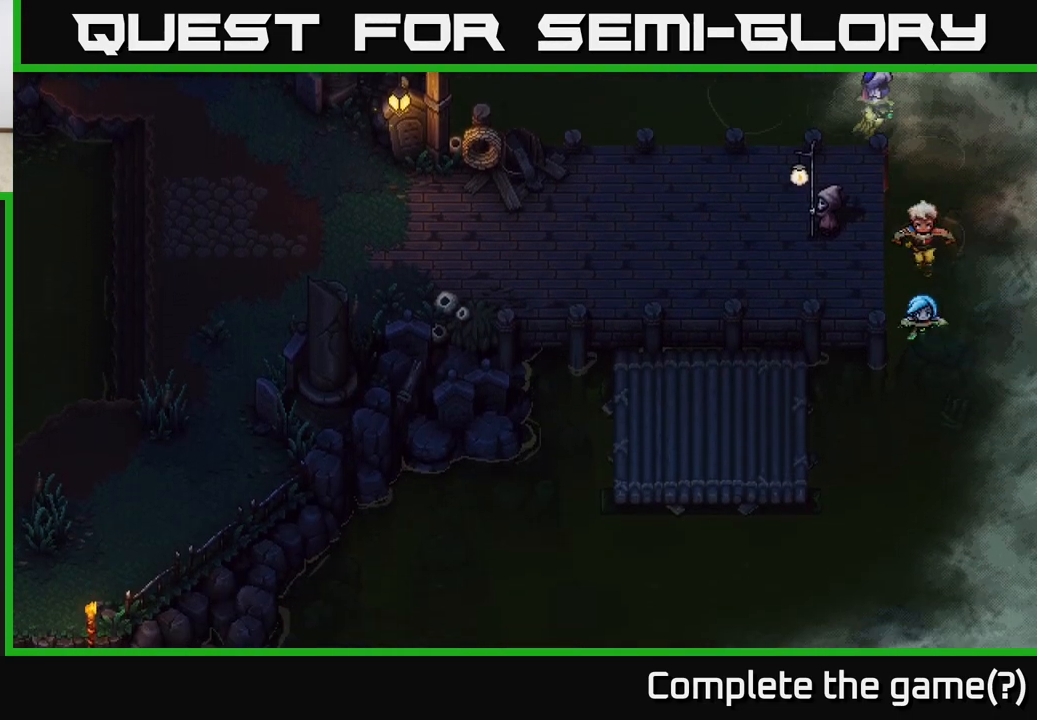
{"buttons": [], "left_stick": "down-left", "right_stick": "center", "events": [[317, "left_stick", "down-left"]]}
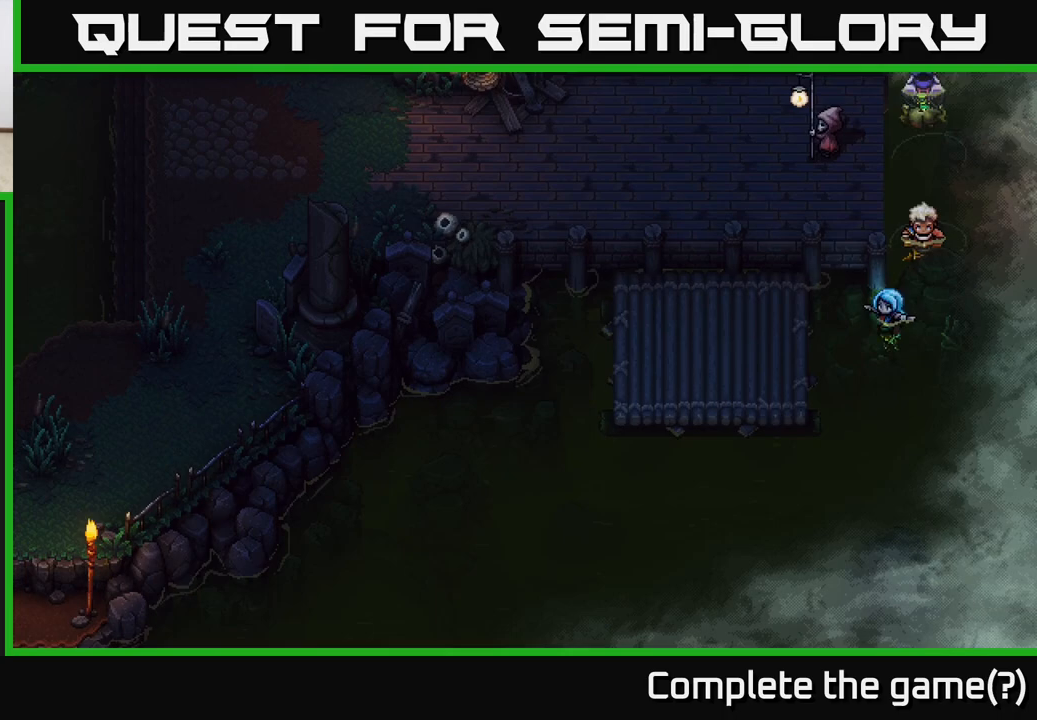
{"buttons": [], "left_stick": "left", "right_stick": "center", "events": [[67, "left_stick", "left"], [333, "A", "down"], [417, "A", "up"]]}
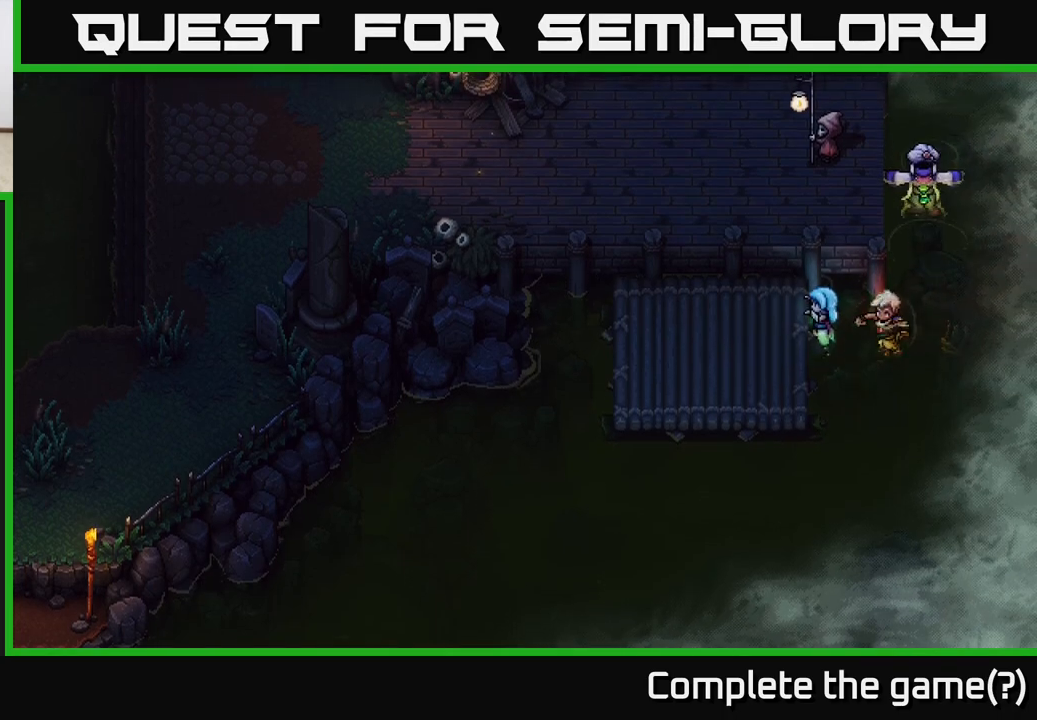
{"buttons": ["A"], "left_stick": "up-left", "right_stick": "center", "events": [[50, "A", "down"], [117, "A", "up"], [233, "A", "down"], [350, "A", "up"], [367, "left_stick", "up-left"], [483, "A", "down"]]}
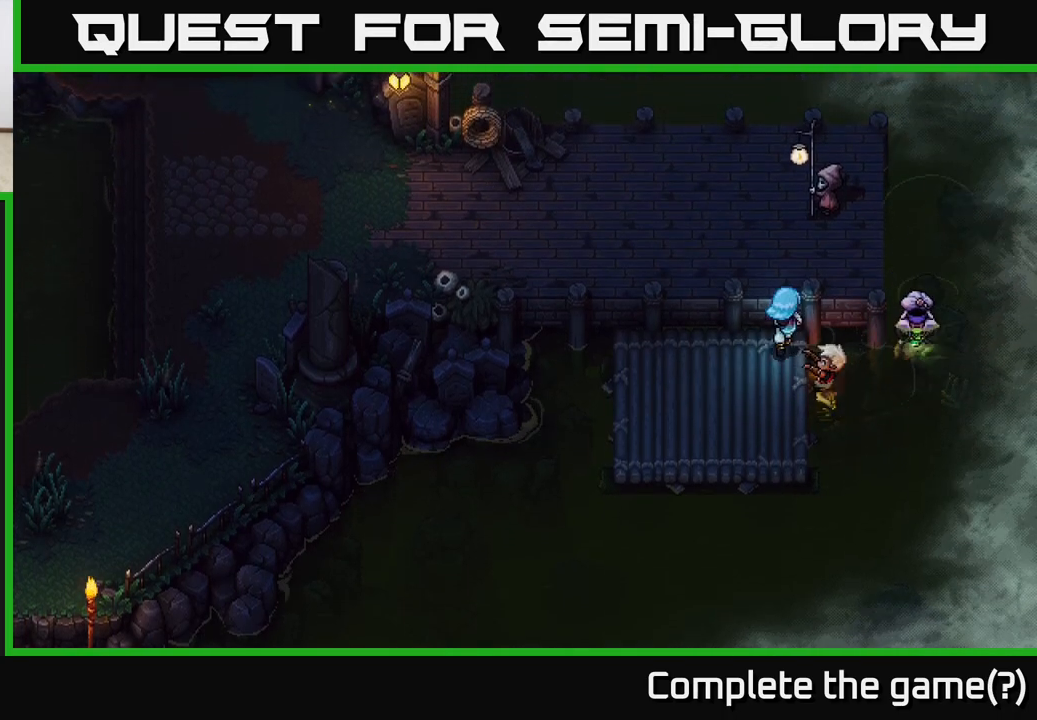
{"buttons": [], "left_stick": "left", "right_stick": "center", "events": [[17, "left_stick", "up"], [100, "A", "up"], [183, "A", "down"], [300, "A", "up"], [500, "left_stick", "left"]]}
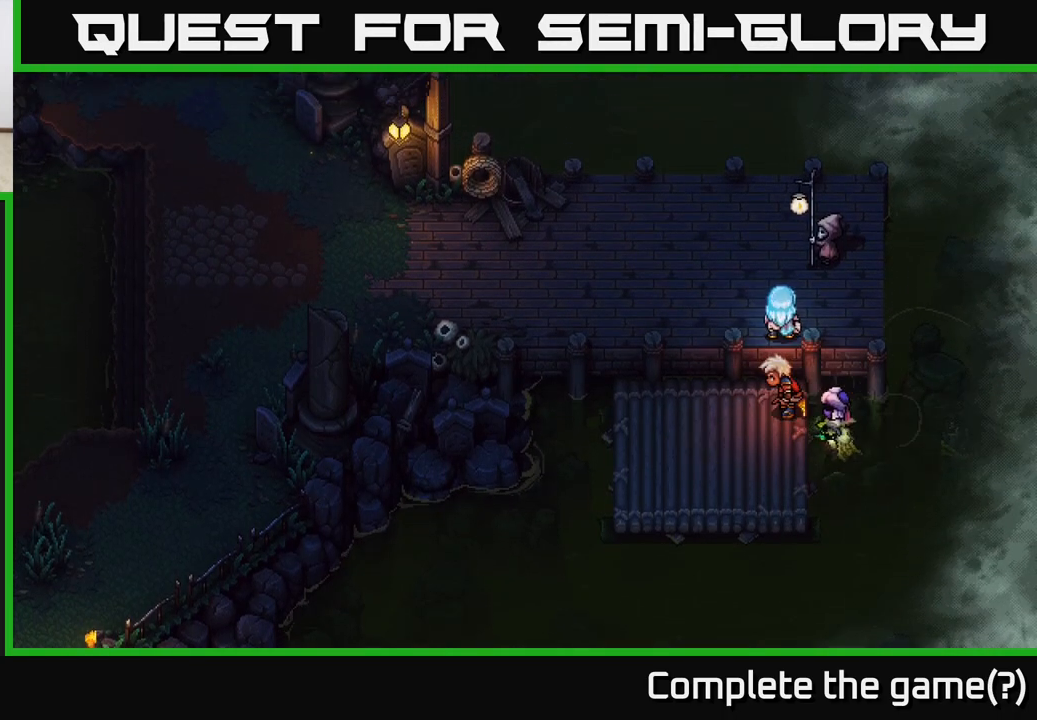
{"buttons": [], "left_stick": "left", "right_stick": "center", "events": []}
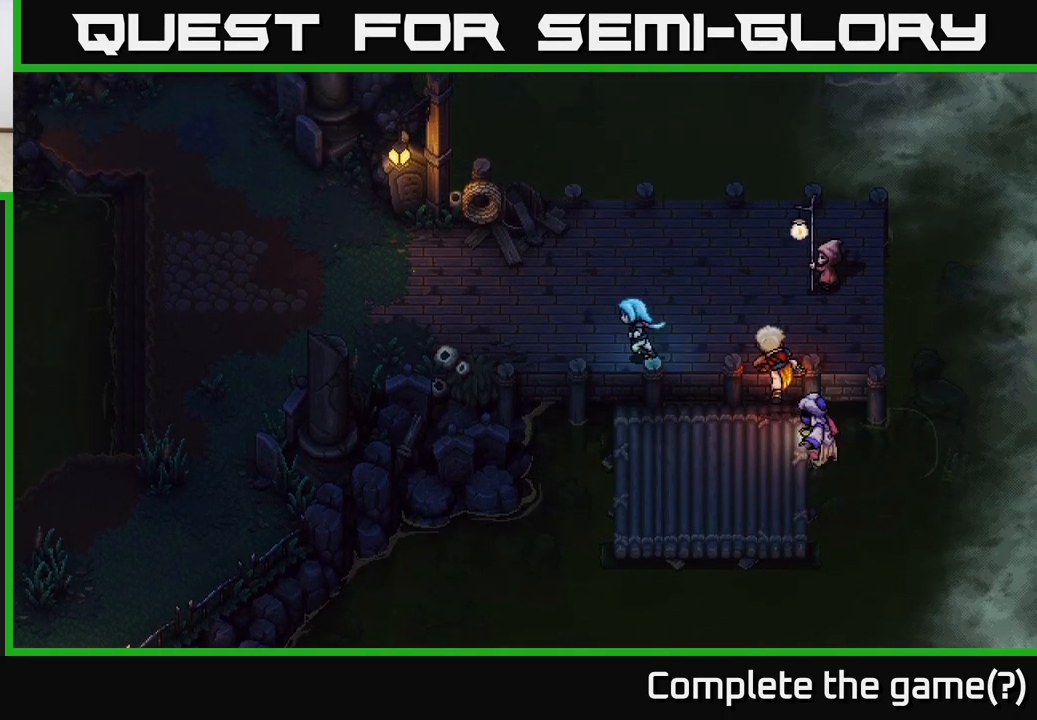
{"buttons": [], "left_stick": "left", "right_stick": "center", "events": []}
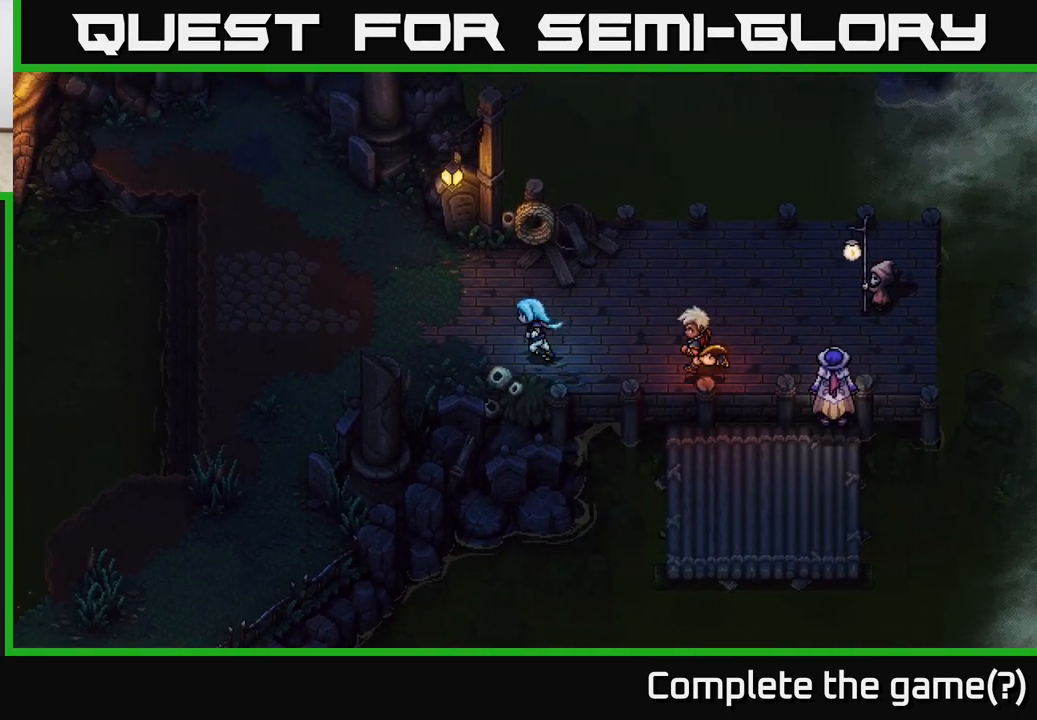
{"buttons": [], "left_stick": "left", "right_stick": "center", "events": []}
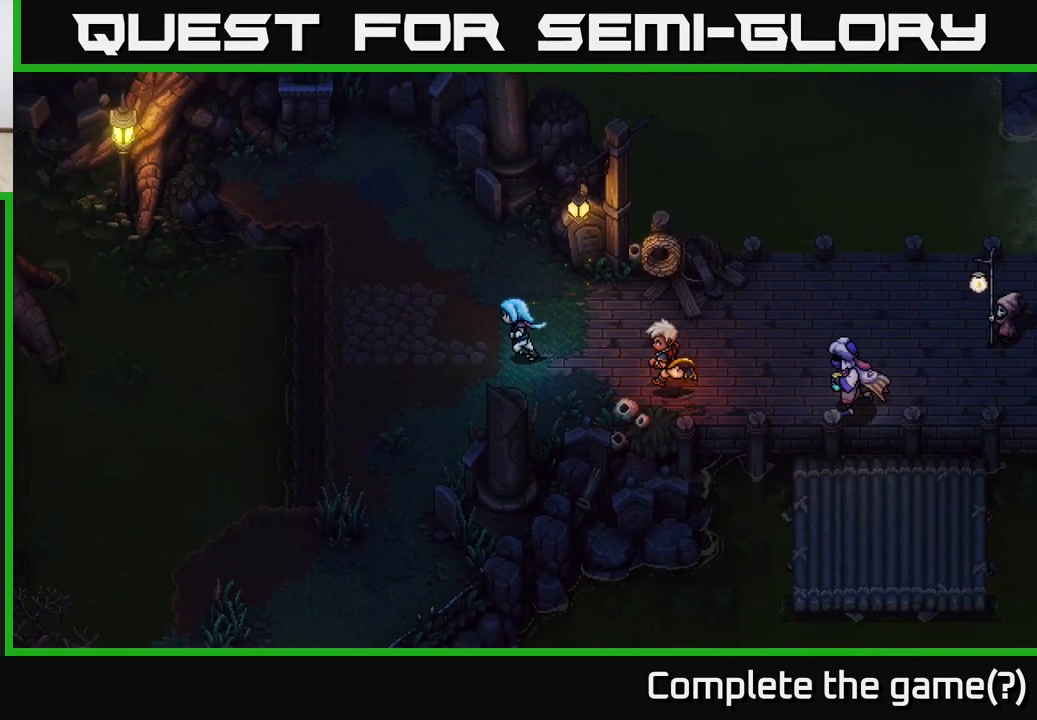
{"buttons": [], "left_stick": "left", "right_stick": "center", "events": []}
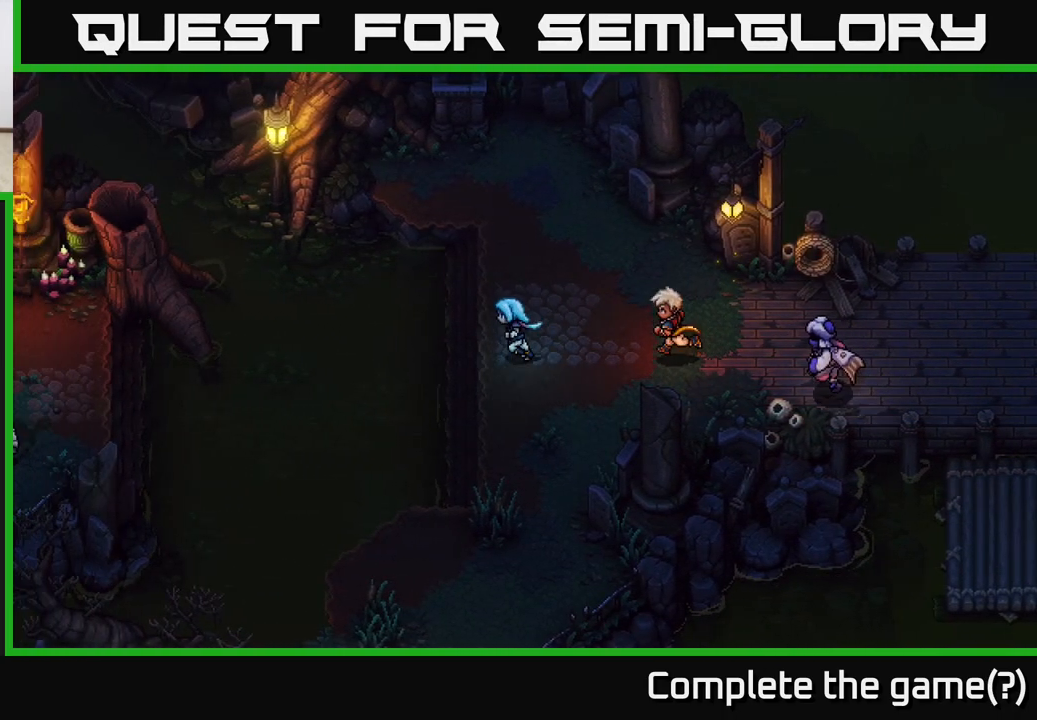
{"buttons": [], "left_stick": "down-left", "right_stick": "center", "events": [[400, "left_stick", "down-left"]]}
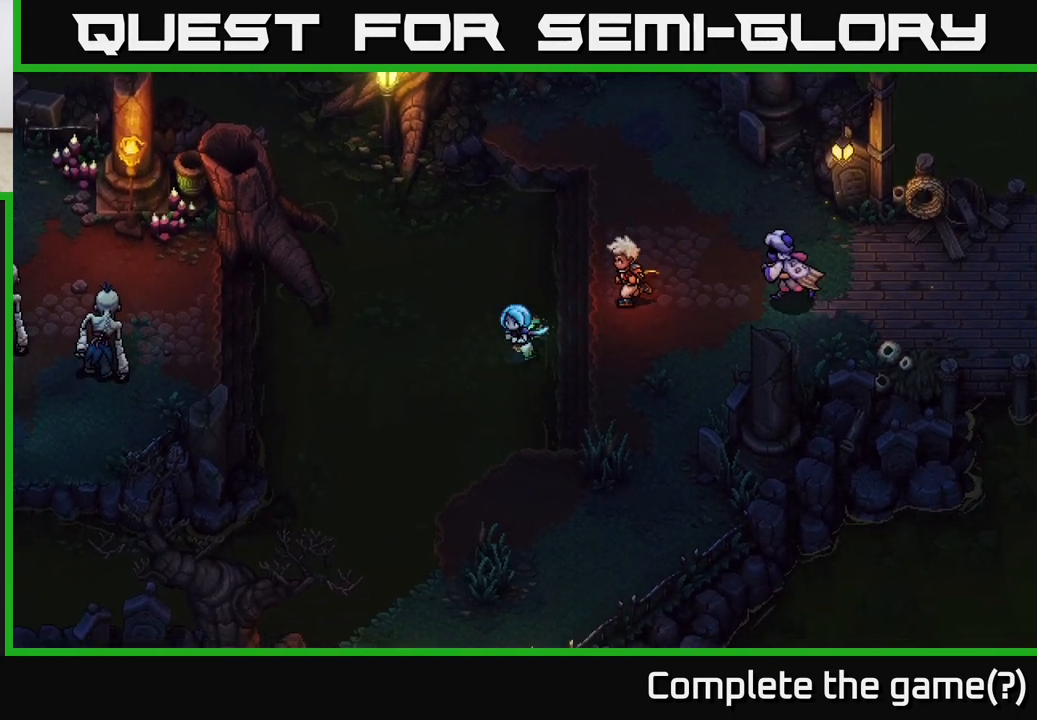
{"buttons": [], "left_stick": "down-left", "right_stick": "center", "events": []}
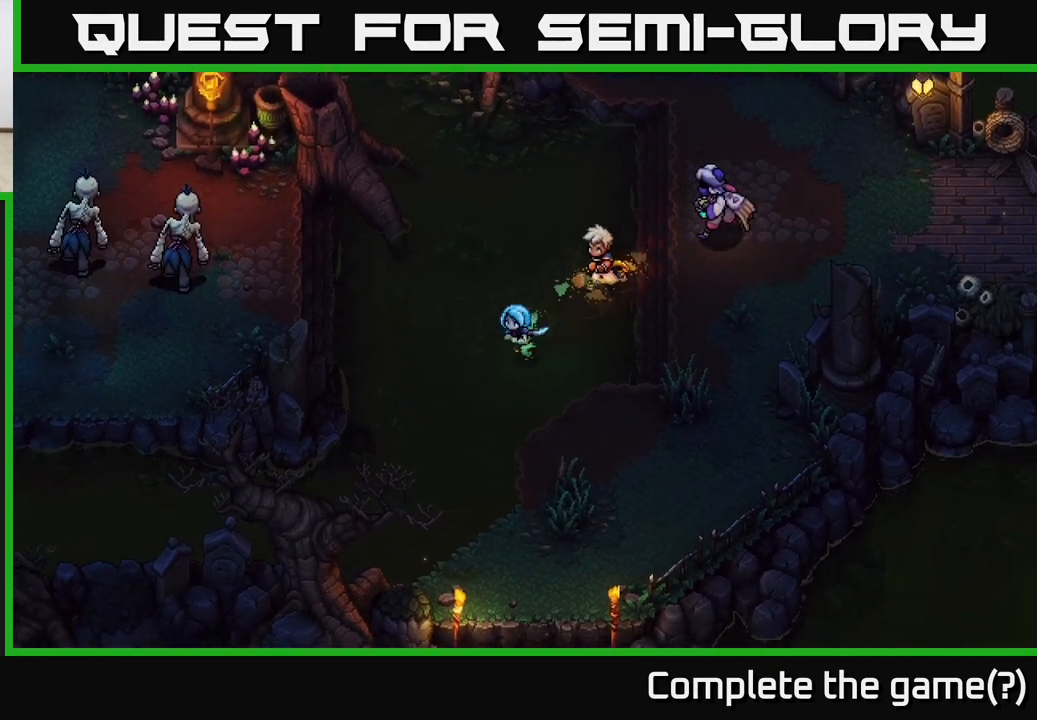
{"buttons": [], "left_stick": "left", "right_stick": "center", "events": [[117, "left_stick", "left"]]}
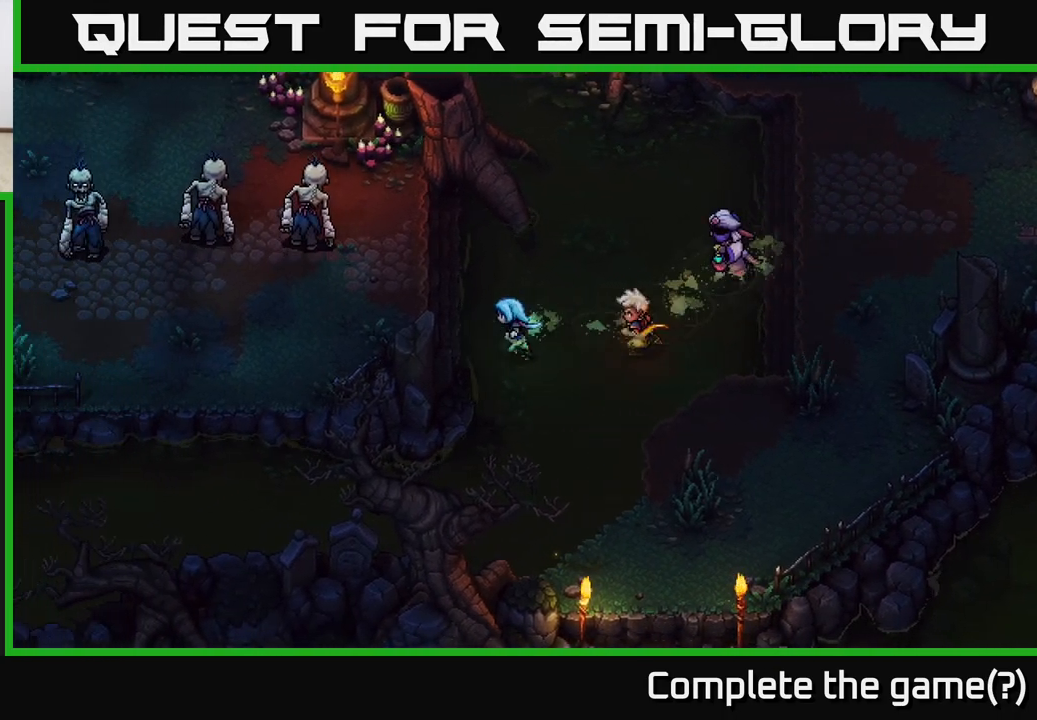
{"buttons": [], "left_stick": "down-left", "right_stick": "center", "events": [[483, "left_stick", "down-left"]]}
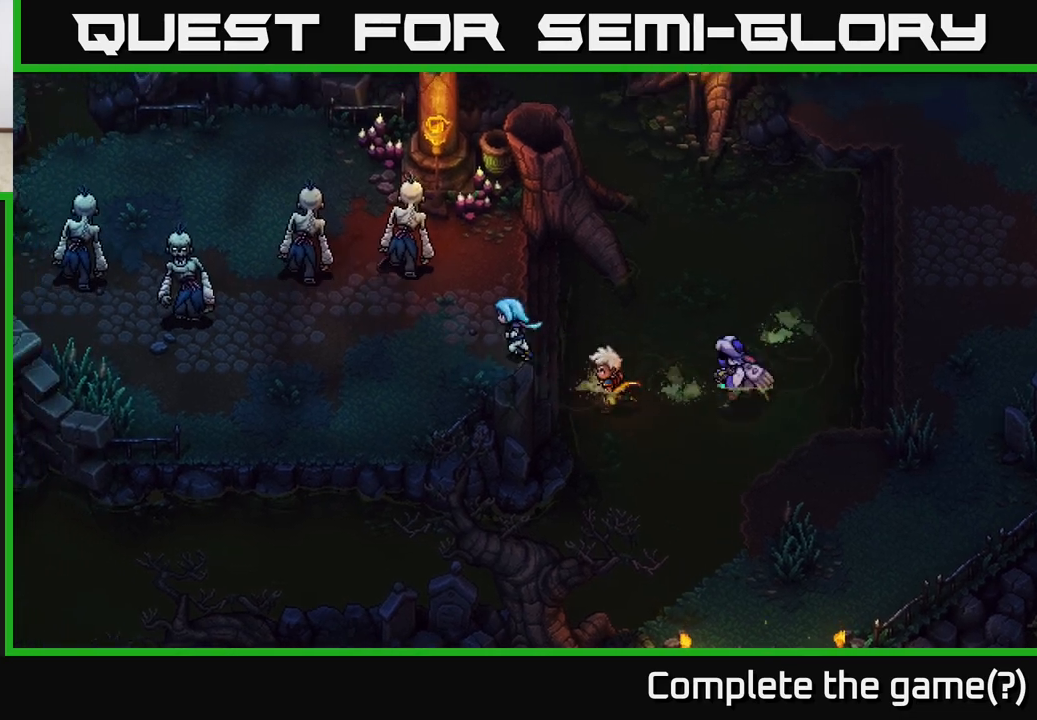
{"buttons": [], "left_stick": "down-left", "right_stick": "center", "events": []}
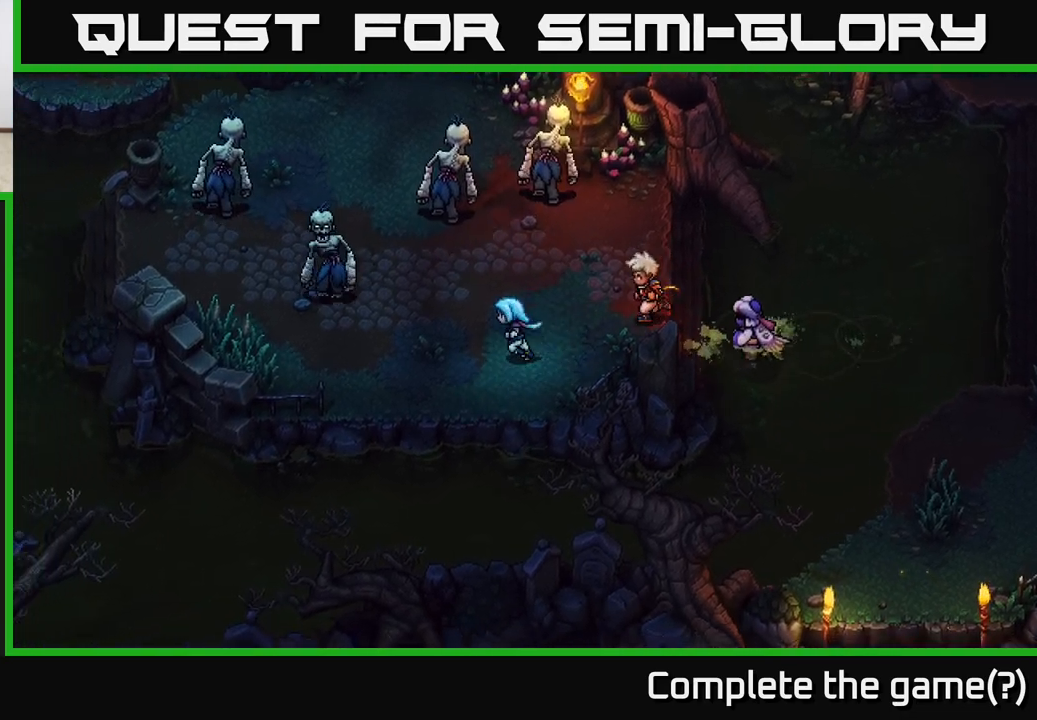
{"buttons": ["A"], "left_stick": "down", "right_stick": "center", "events": [[367, "left_stick", "down"], [450, "A", "down"]]}
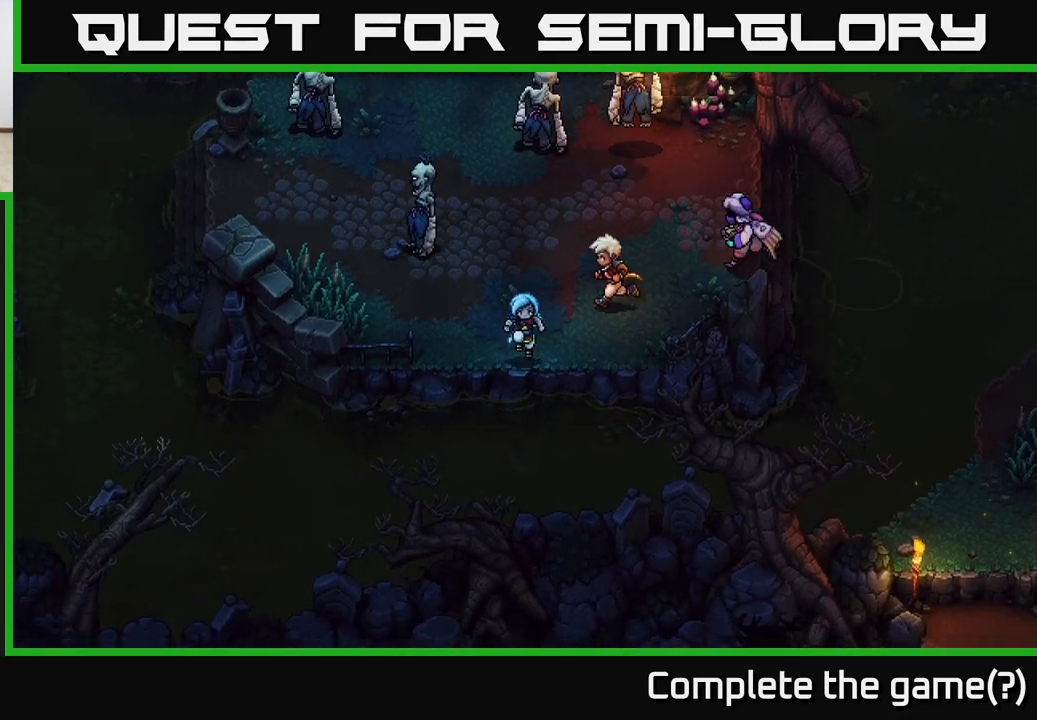
{"buttons": [], "left_stick": "left", "right_stick": "center", "events": [[50, "A", "up"], [150, "left_stick", "down-left"], [283, "left_stick", "left"]]}
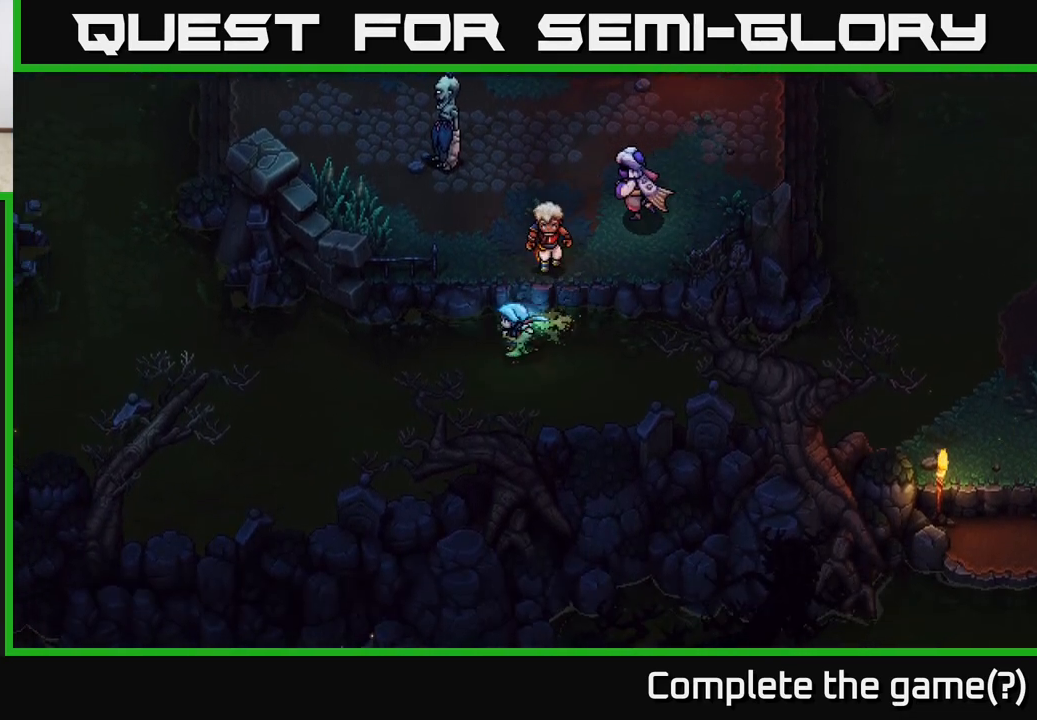
{"buttons": [], "left_stick": "left", "right_stick": "center", "events": []}